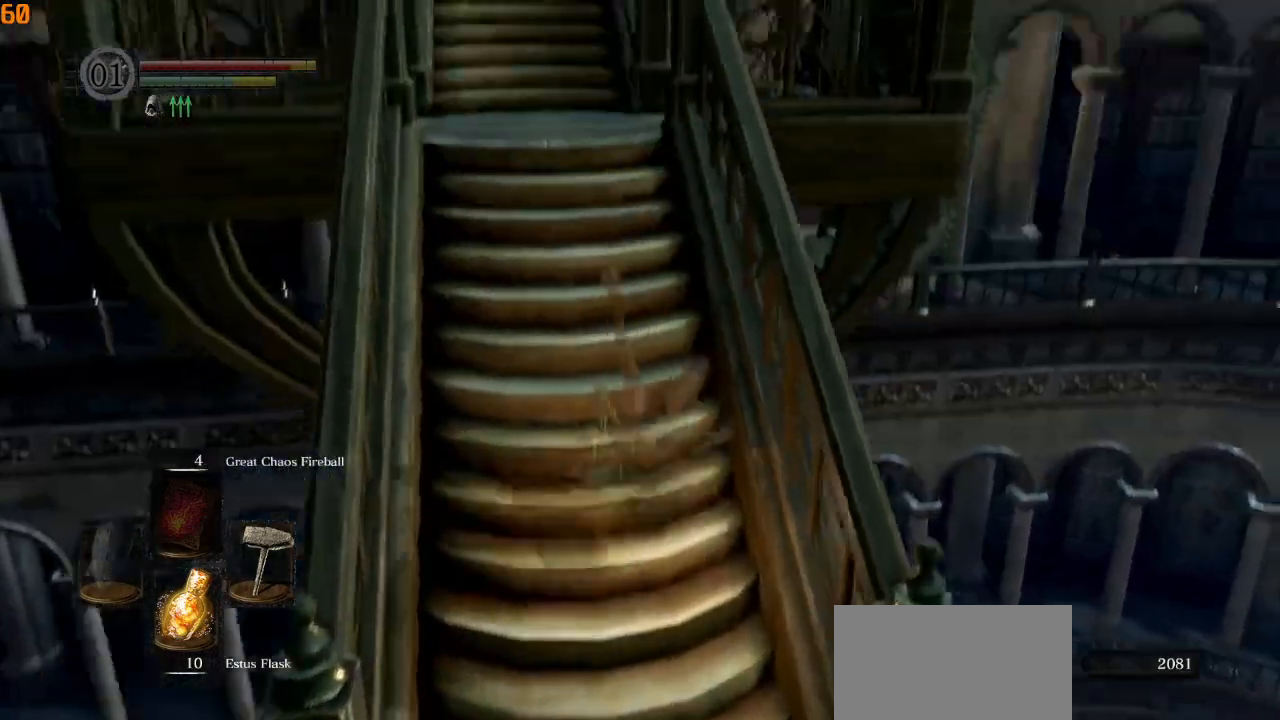
Gameplay with a controller (PlayStation layout); each line is a JSON object with the inputs held at the frame after it. "events" lists button and stick changes between this image and that frame as [ms after this image, input, new state], when the widget could be followed in between. Not read: right_stick.
{"buttons": ["CIRCLE", "L1"], "left_stick": "up"}
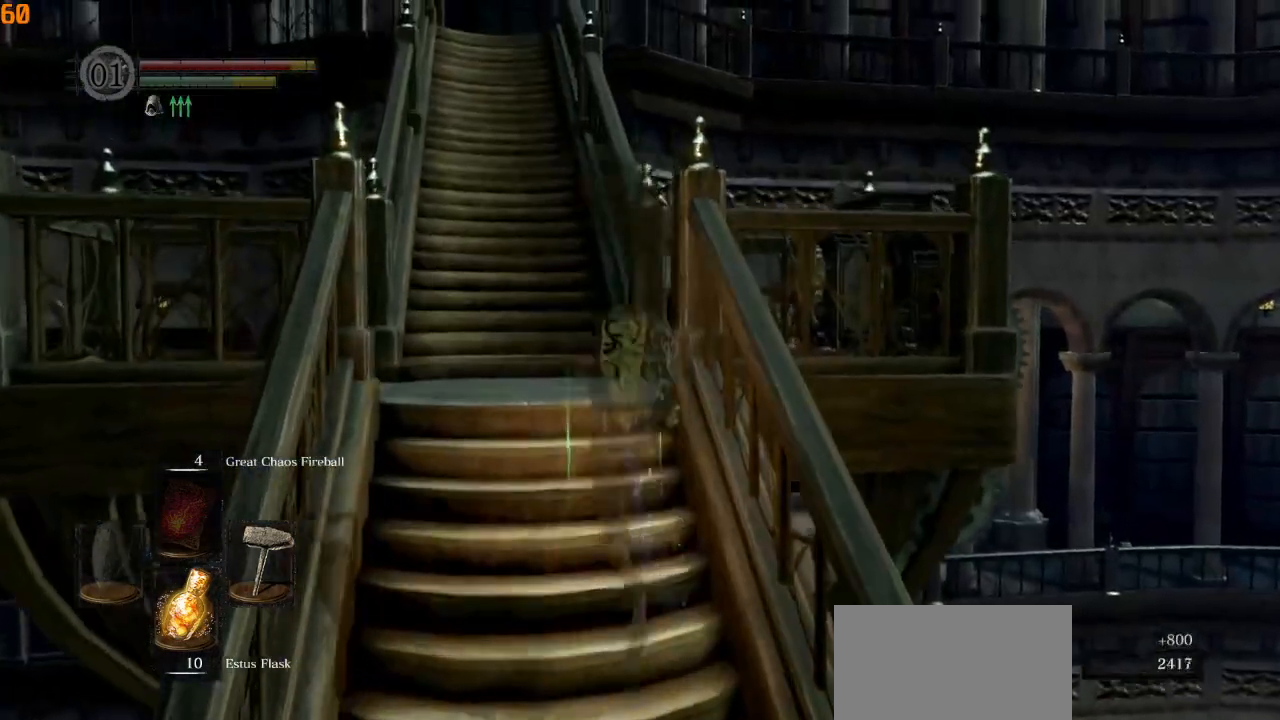
{"buttons": ["CIRCLE"], "left_stick": "up", "events": [[33, "L1", "up"]]}
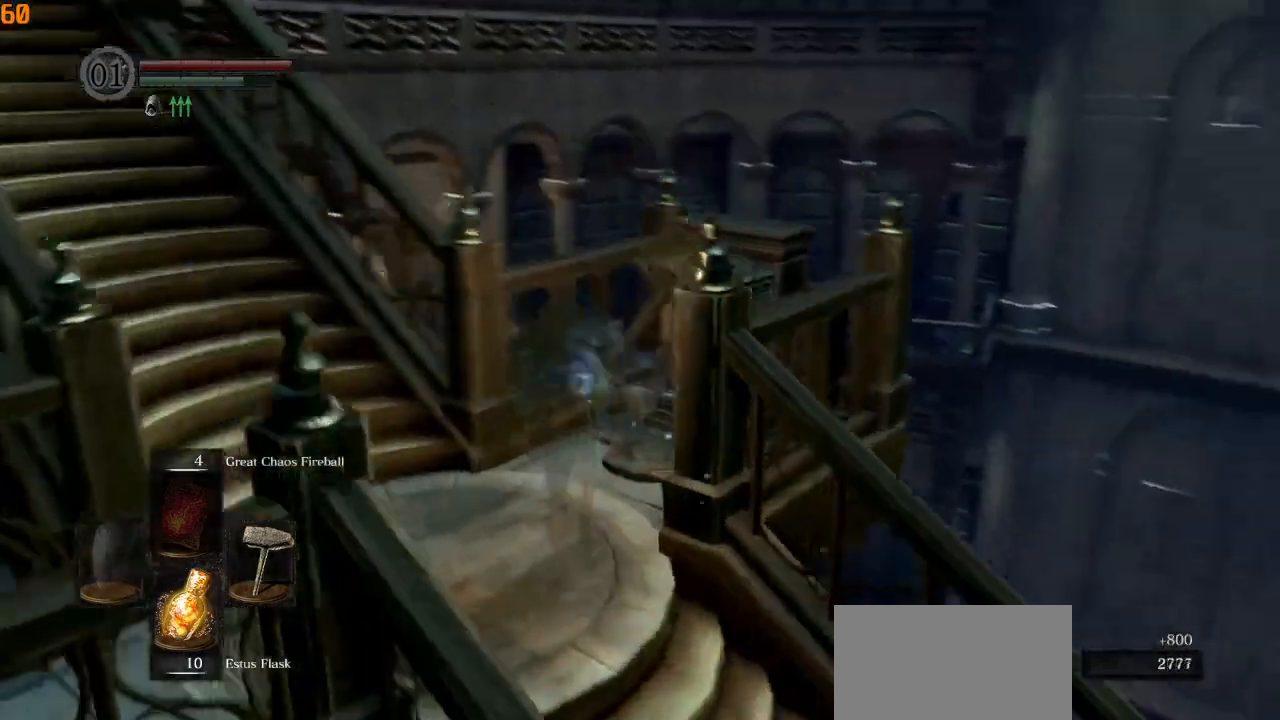
{"buttons": [], "left_stick": "center", "events": [[117, "CIRCLE", "up"], [267, "CROSS", "down"], [333, "CROSS", "up"], [417, "CROSS", "down"], [500, "CROSS", "up"], [500, "left_stick", "center"]]}
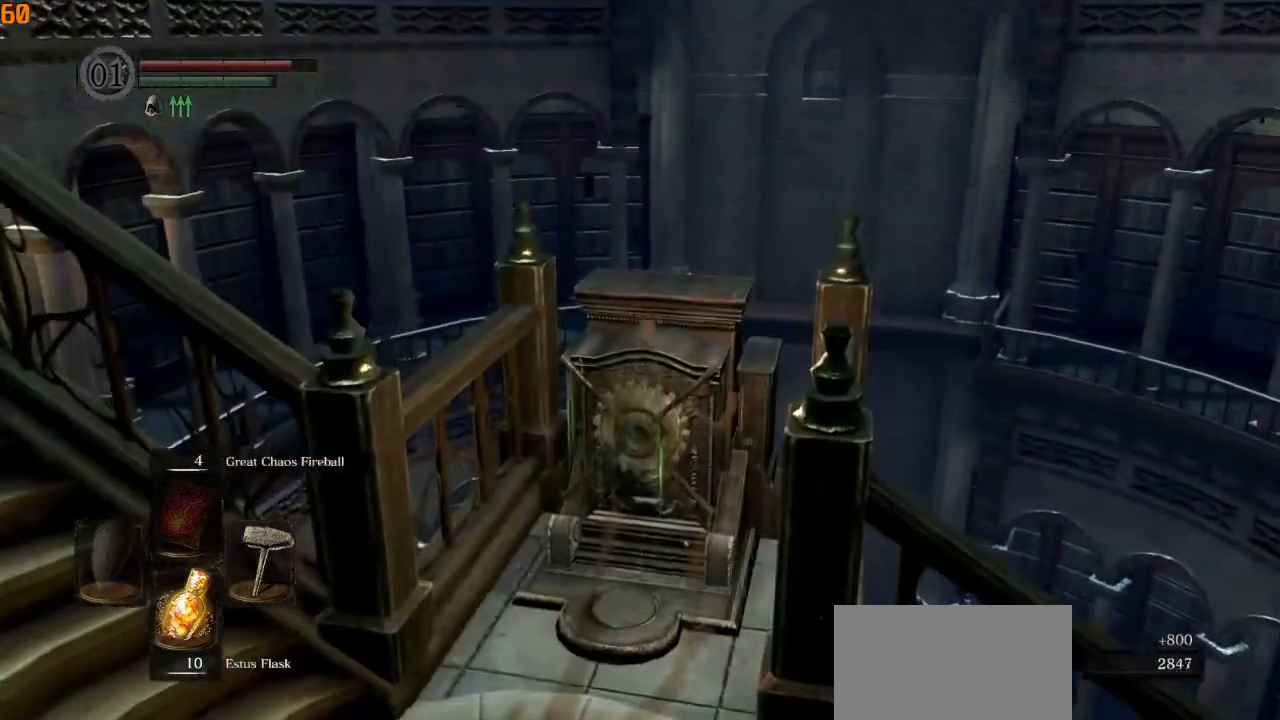
{"buttons": [], "left_stick": "center", "events": []}
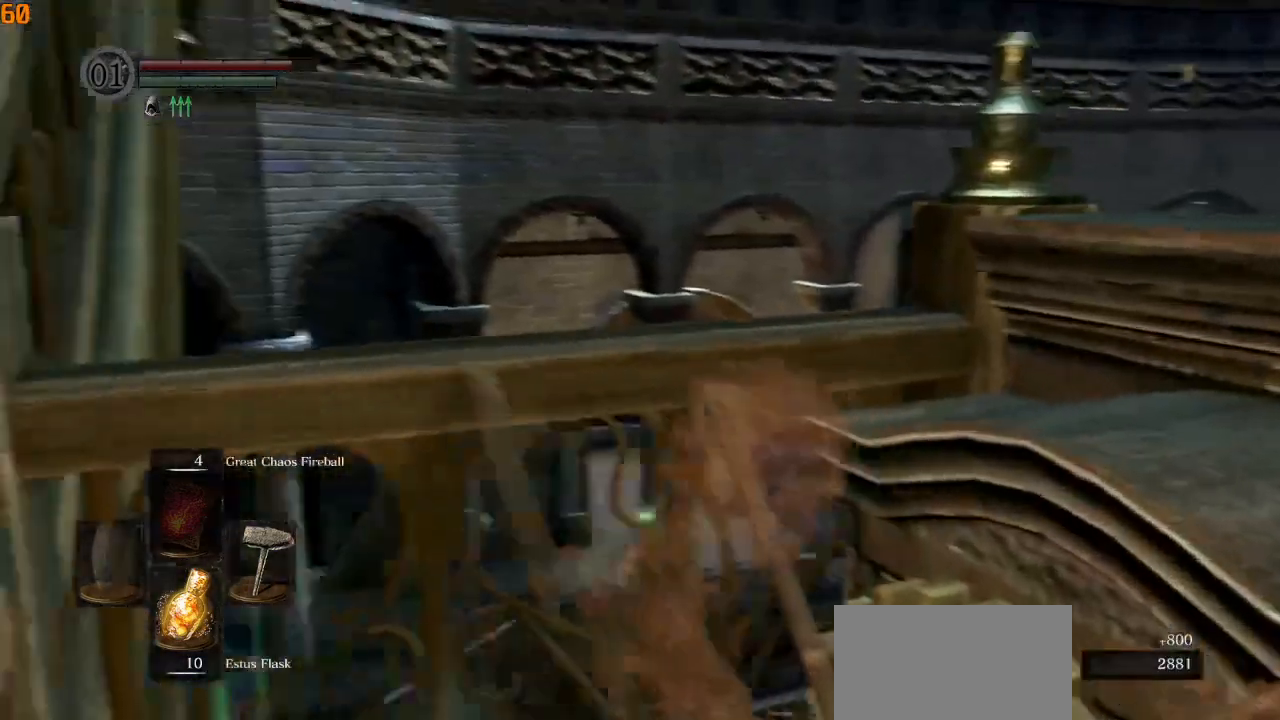
{"buttons": [], "left_stick": "center", "events": []}
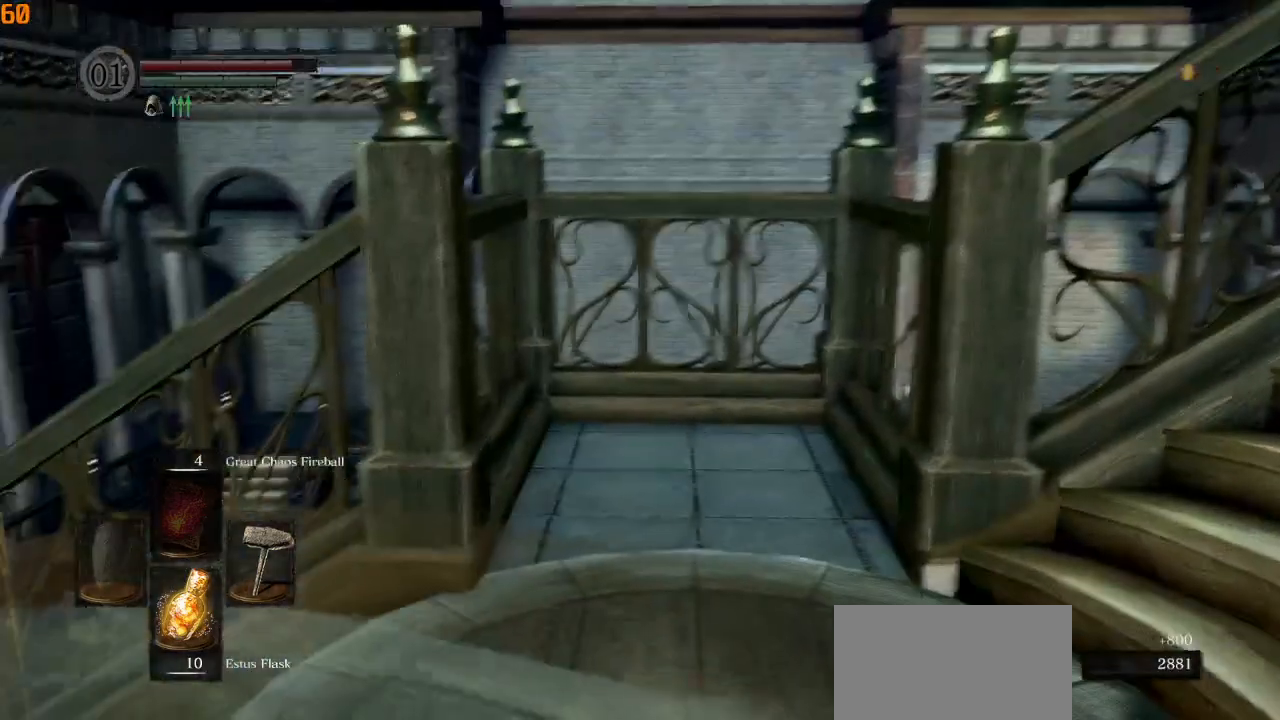
{"buttons": [], "left_stick": "center", "events": []}
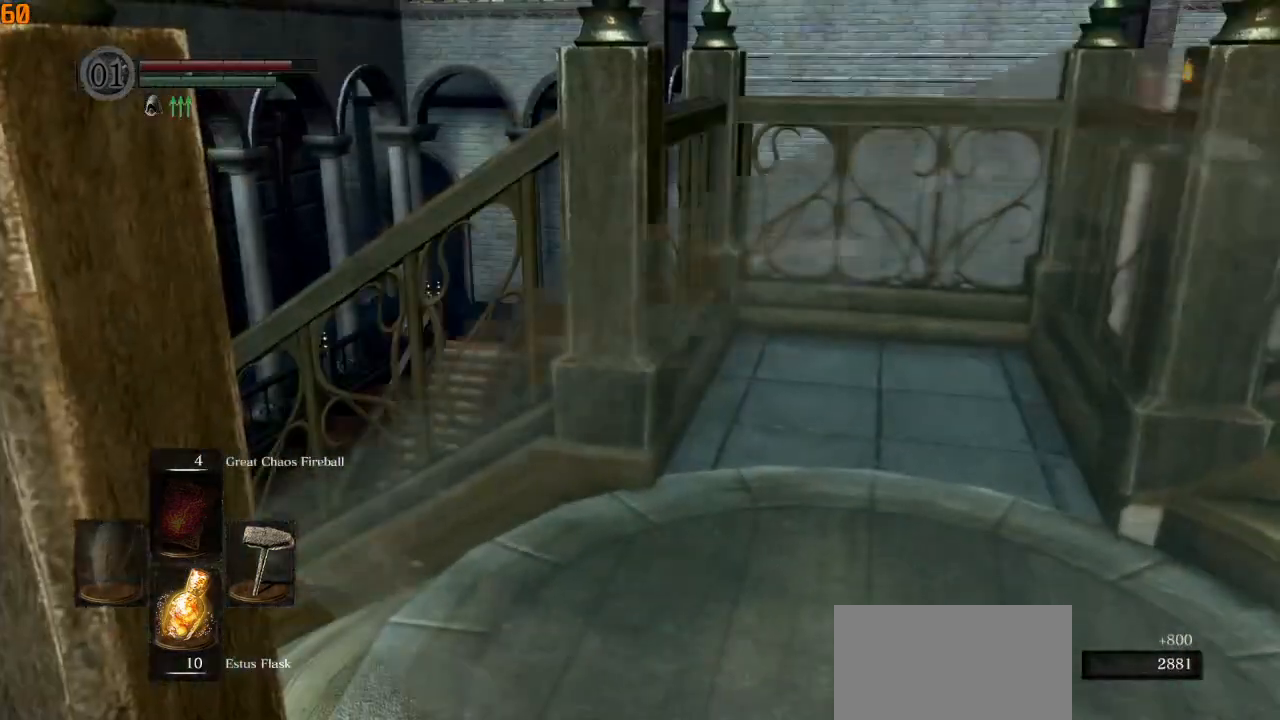
{"buttons": [], "left_stick": "center", "events": []}
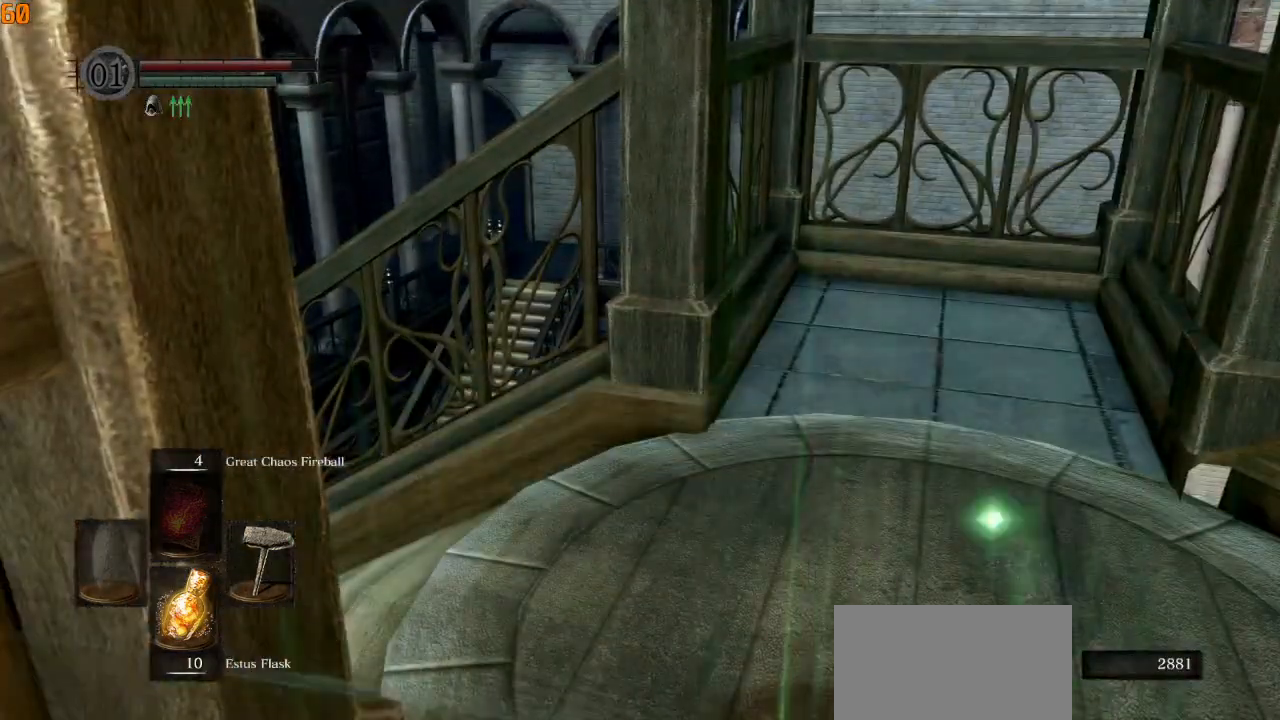
{"buttons": [], "left_stick": "center", "events": []}
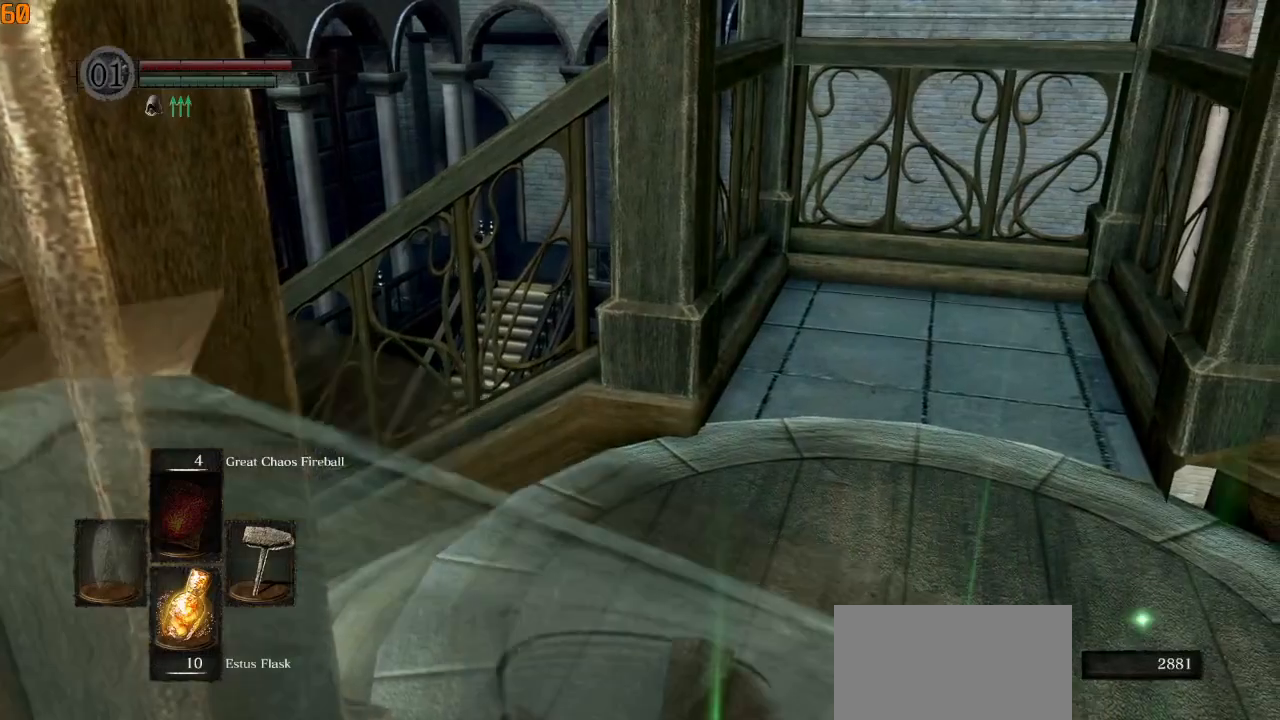
{"buttons": [], "left_stick": "center", "events": []}
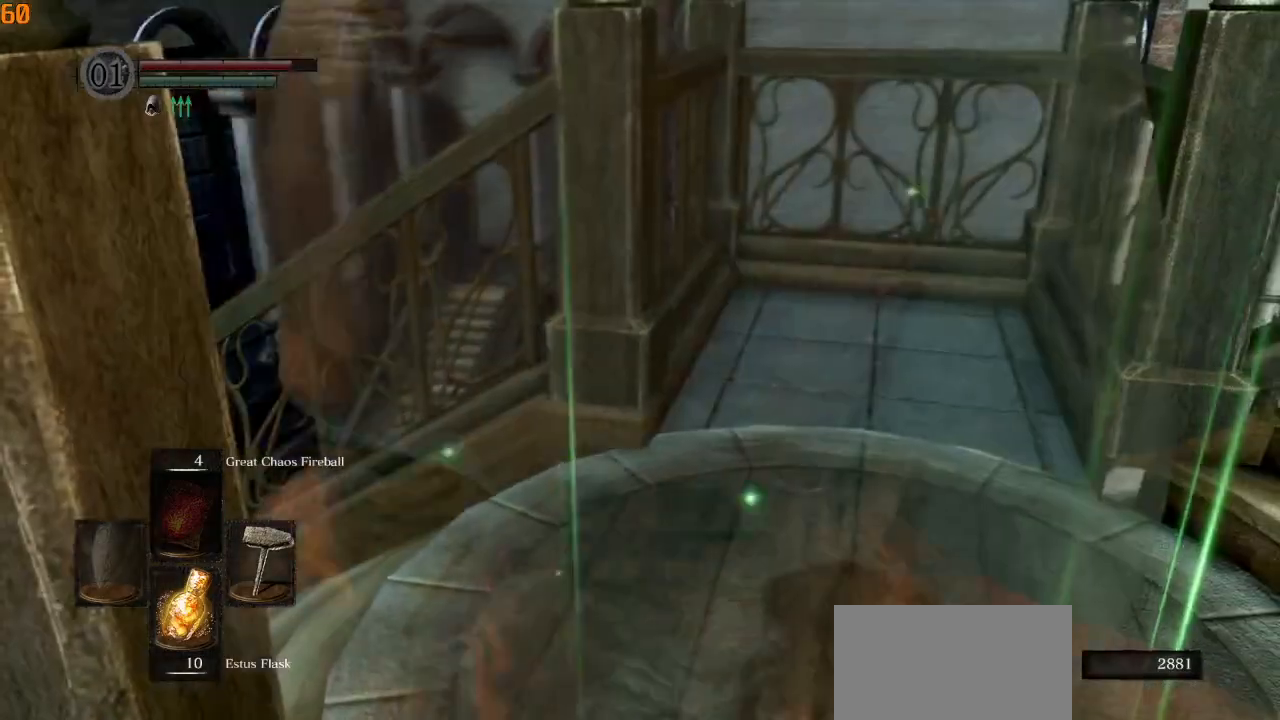
{"buttons": [], "left_stick": "up-right", "events": [[167, "left_stick", "up"], [217, "left_stick", "up-right"]]}
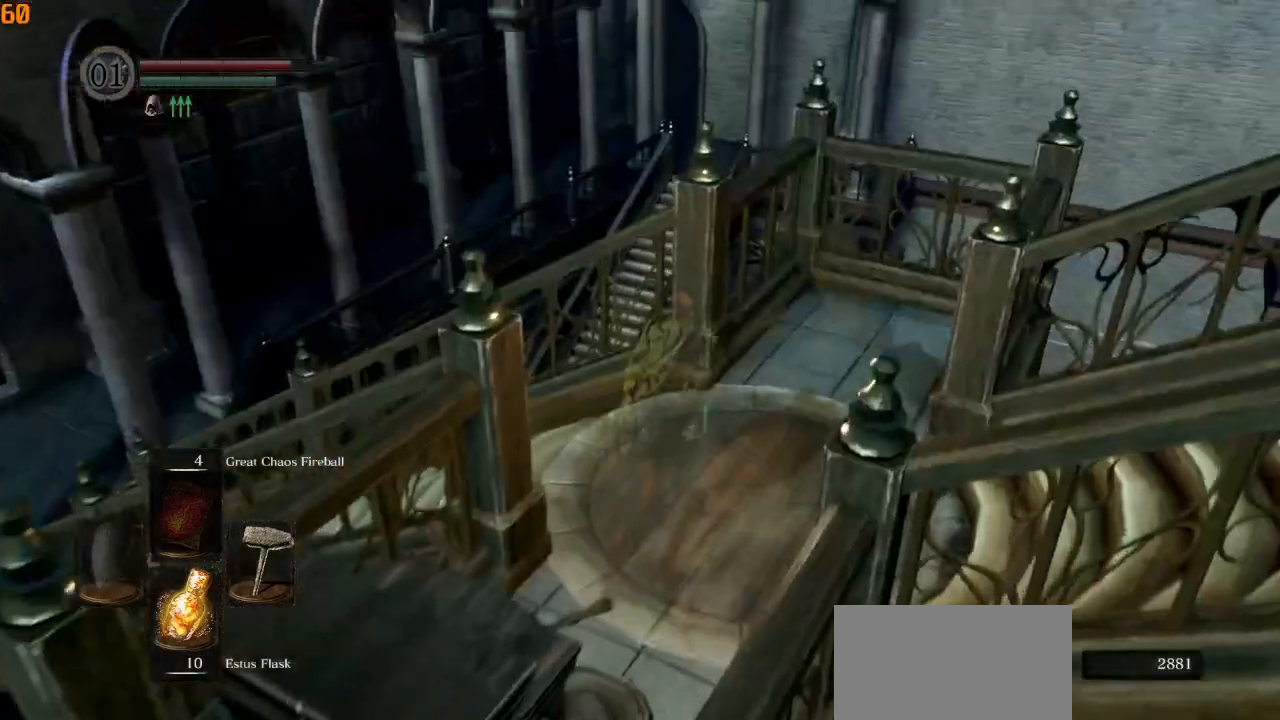
{"buttons": [], "left_stick": "up", "events": [[100, "left_stick", "up"], [150, "DPAD_LEFT", "down"], [267, "DPAD_LEFT", "up"]]}
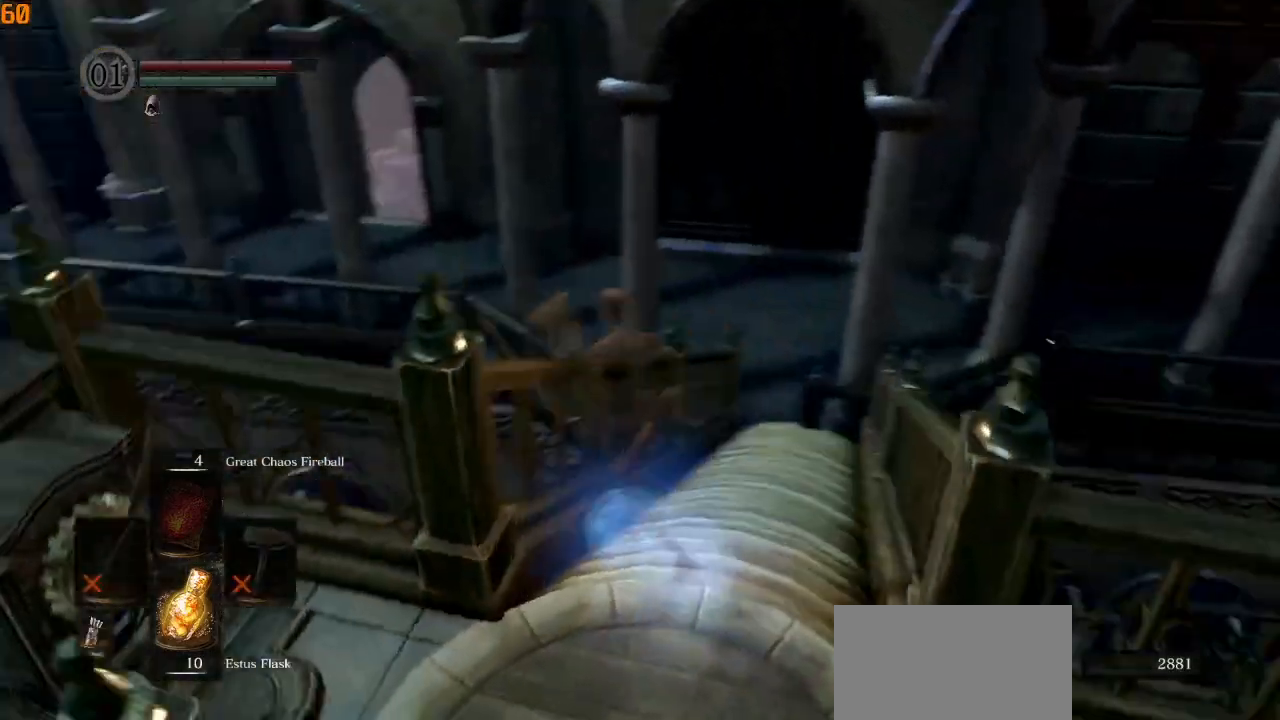
{"buttons": [], "left_stick": "up", "events": [[250, "L1", "down"], [383, "L1", "up"]]}
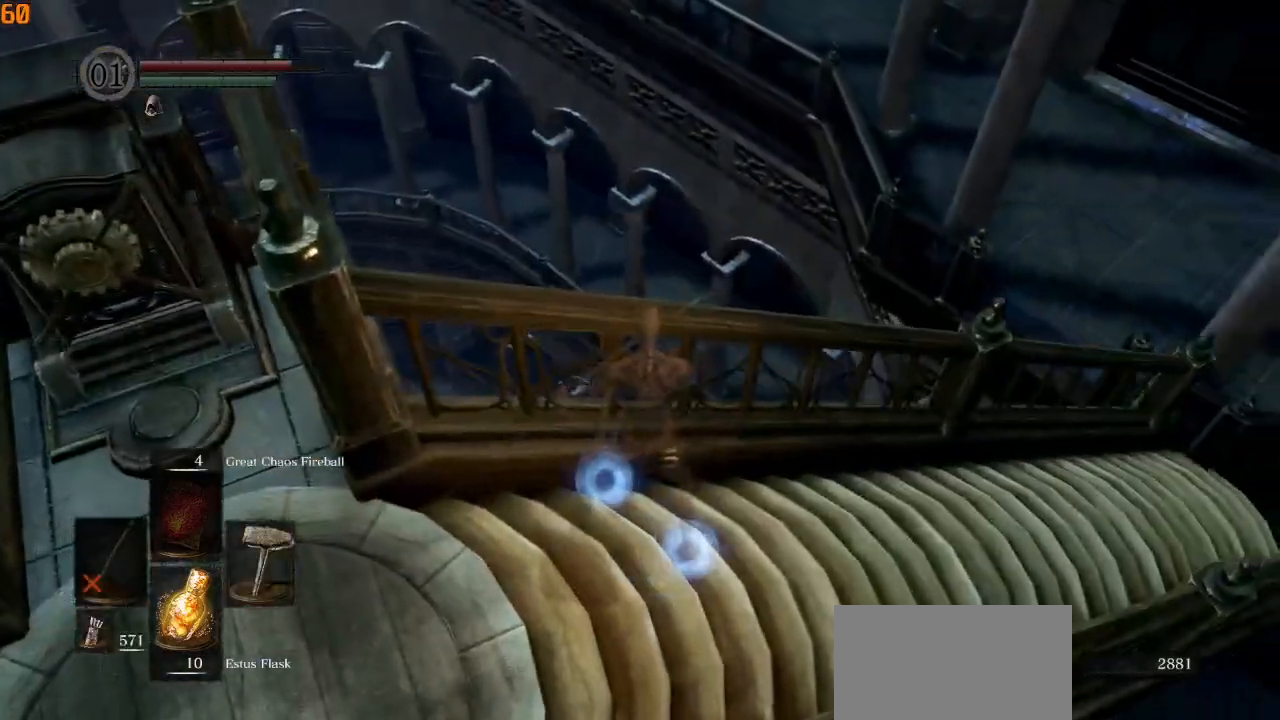
{"buttons": [], "left_stick": "up-right", "events": [[250, "left_stick", "left"], [333, "left_stick", "down"], [400, "left_stick", "right"], [467, "left_stick", "up-right"]]}
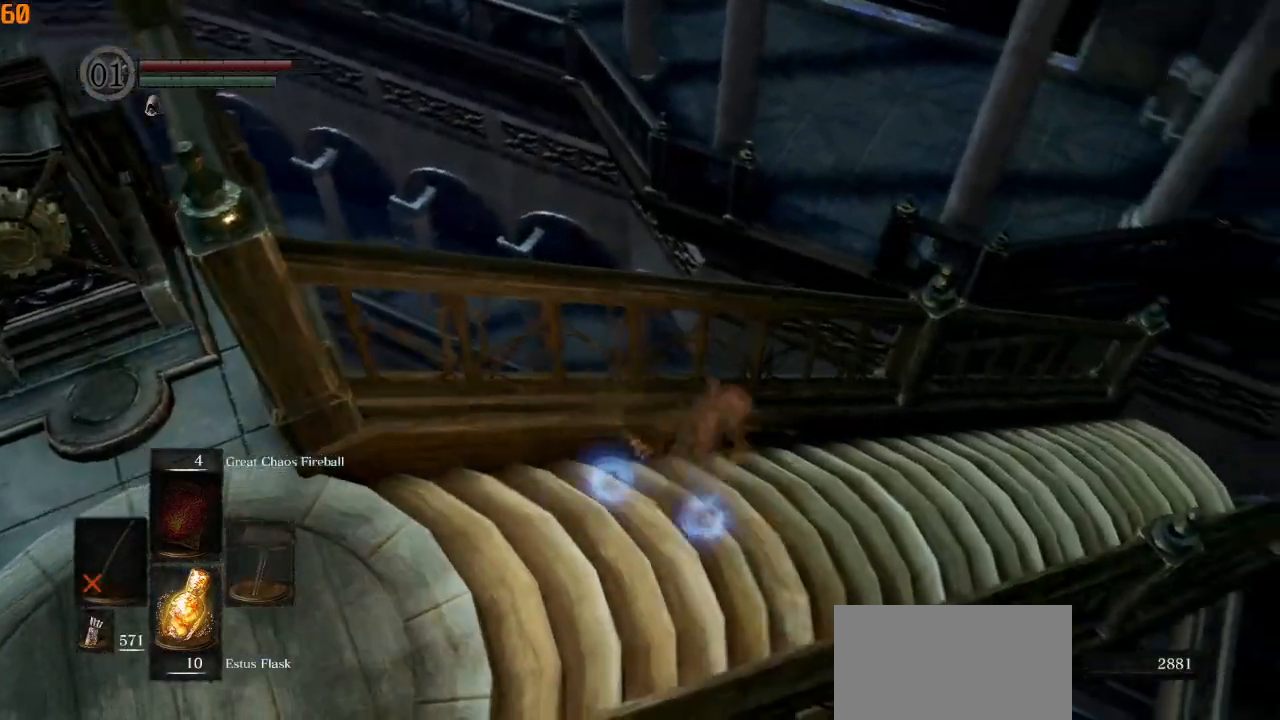
{"buttons": [], "left_stick": "up-right", "events": []}
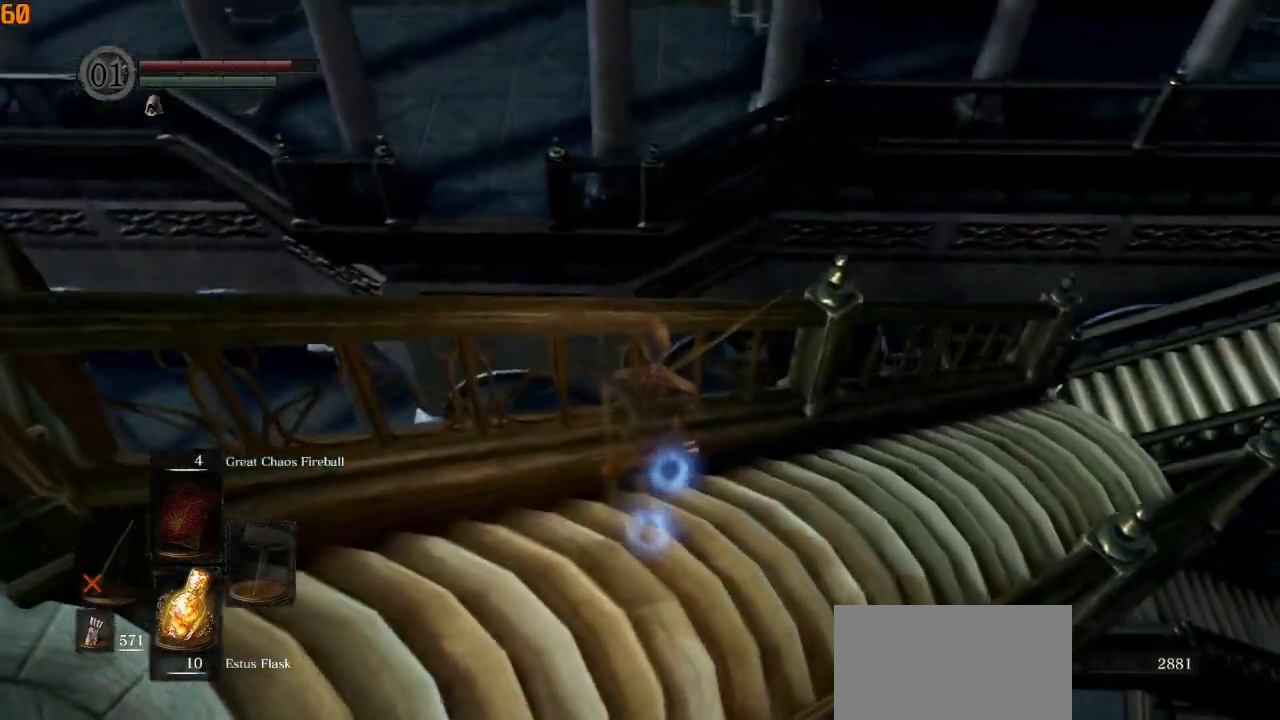
{"buttons": [], "left_stick": "up-right", "events": []}
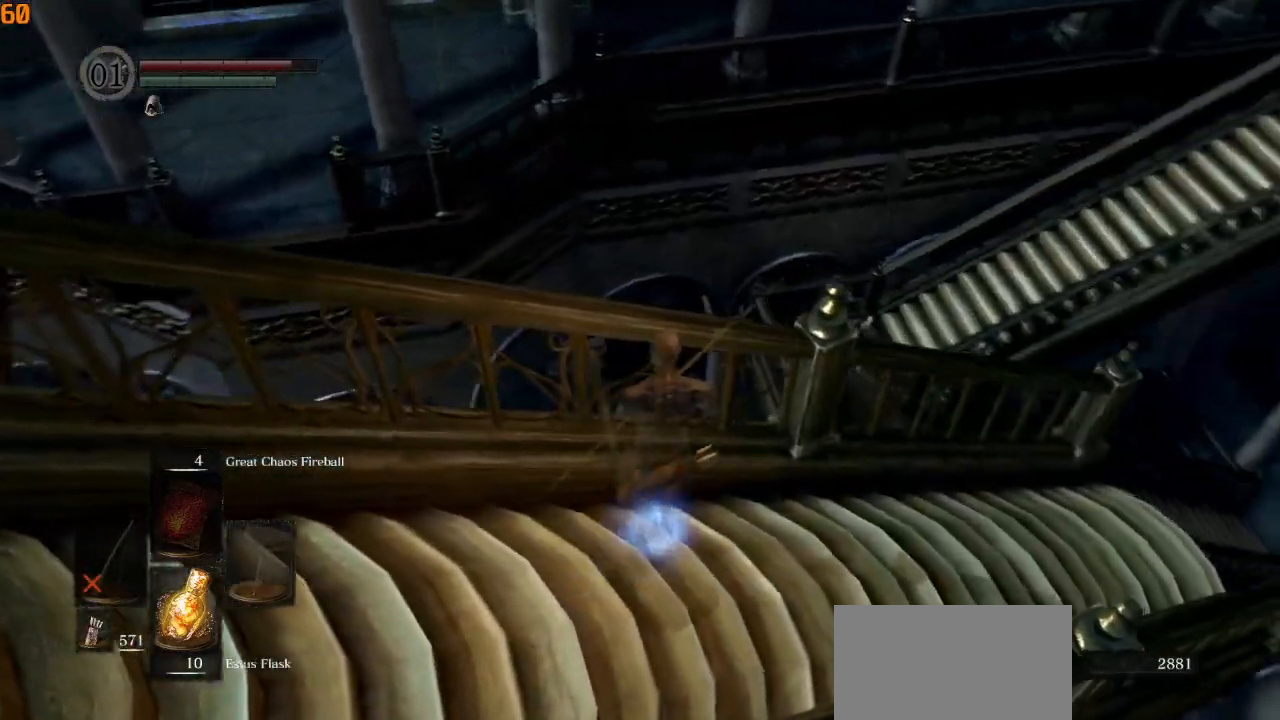
{"buttons": [], "left_stick": "center", "events": [[167, "left_stick", "up"], [317, "left_stick", "center"]]}
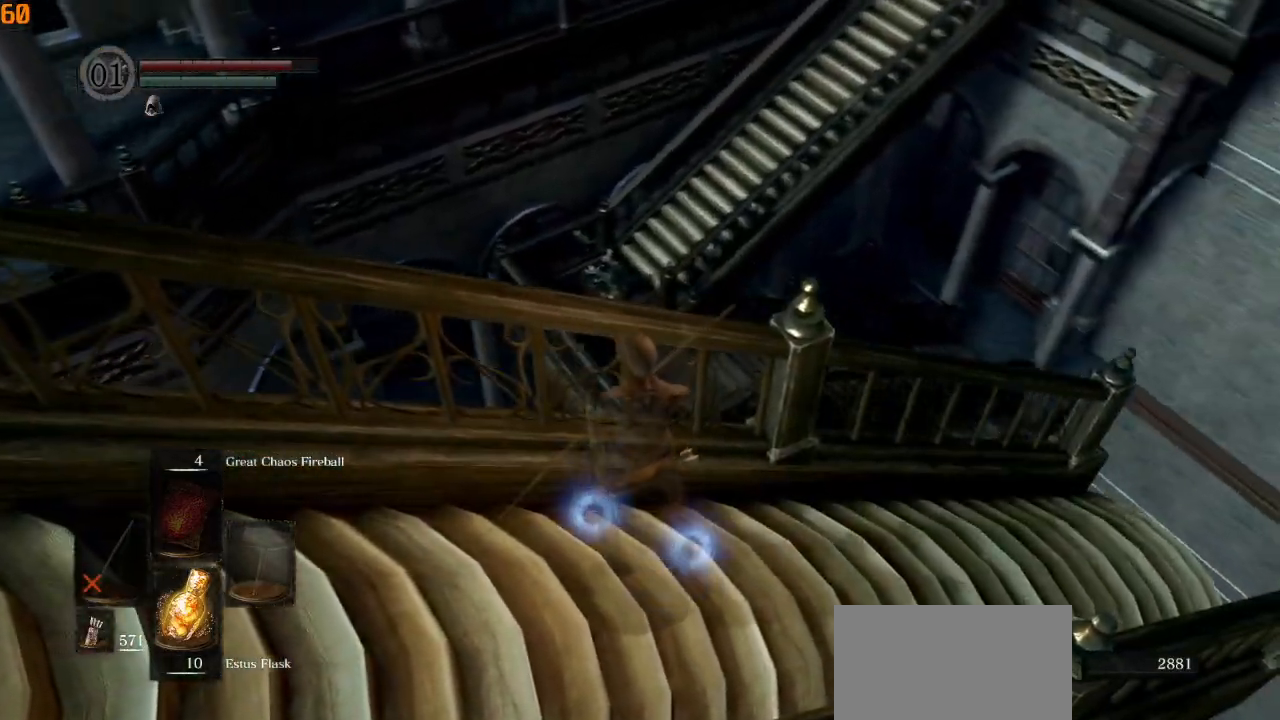
{"buttons": [], "left_stick": "center", "events": []}
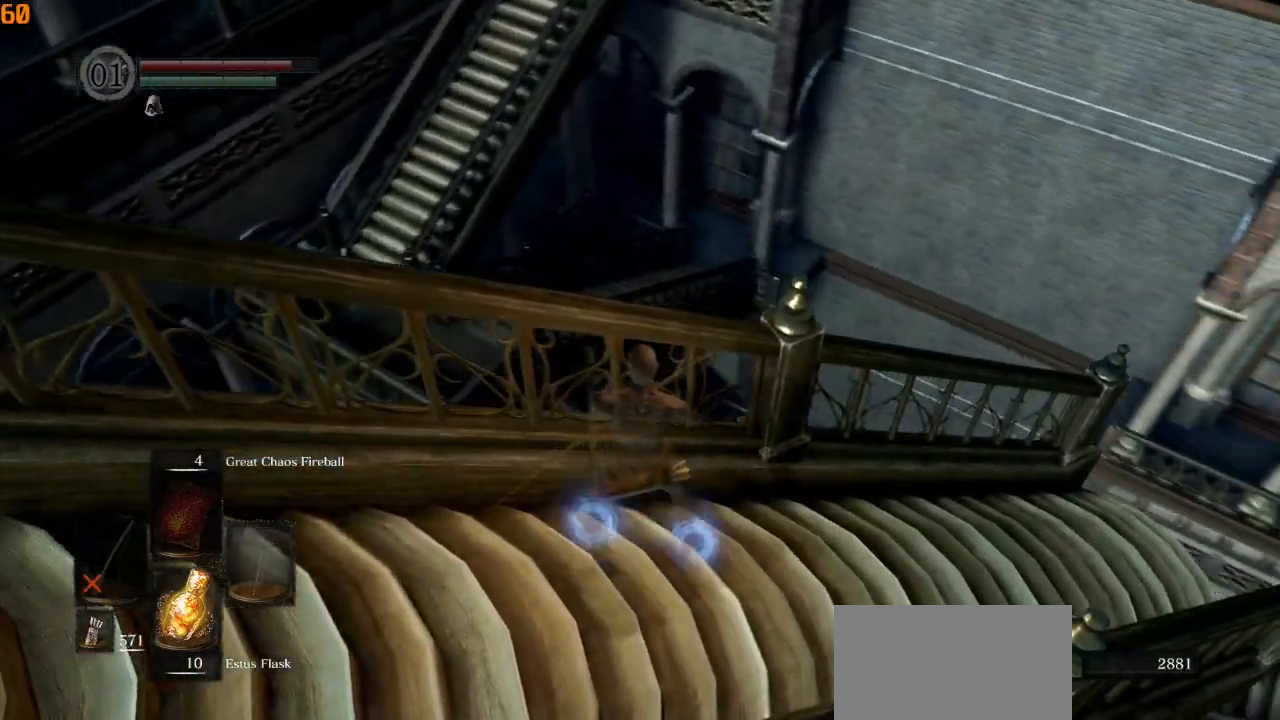
{"buttons": [], "left_stick": "center", "events": []}
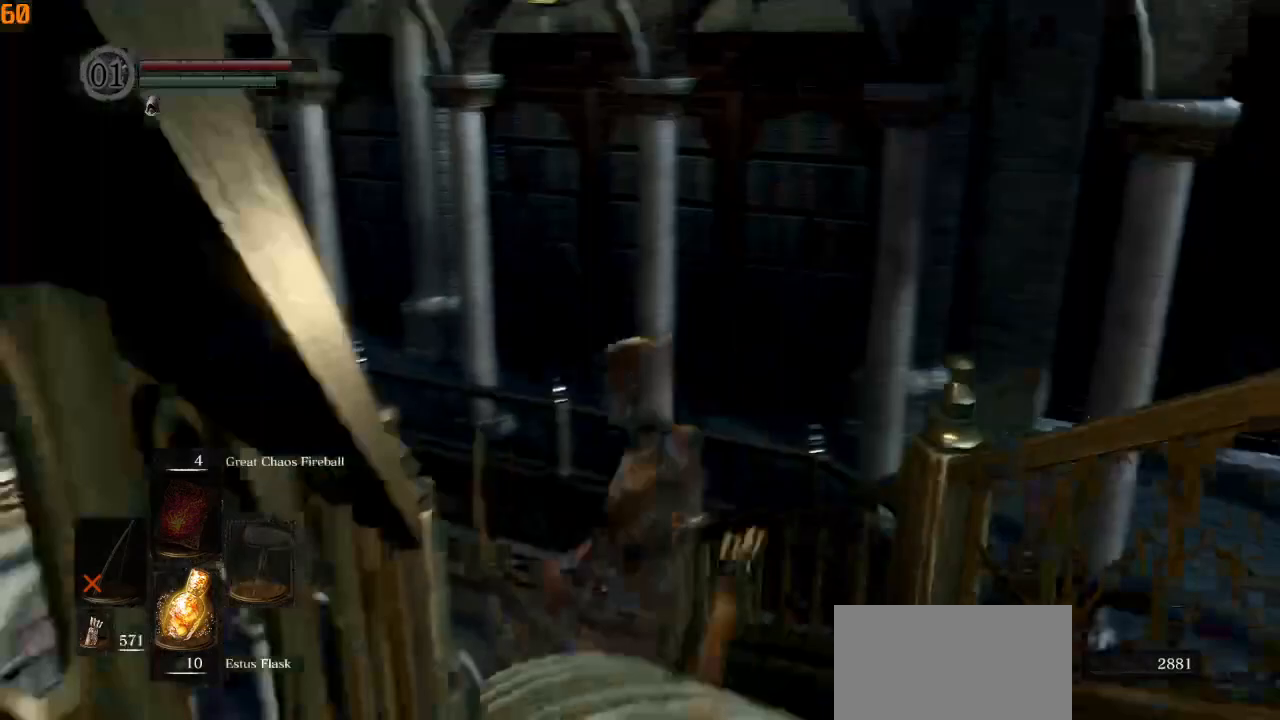
{"buttons": [], "left_stick": "center", "events": []}
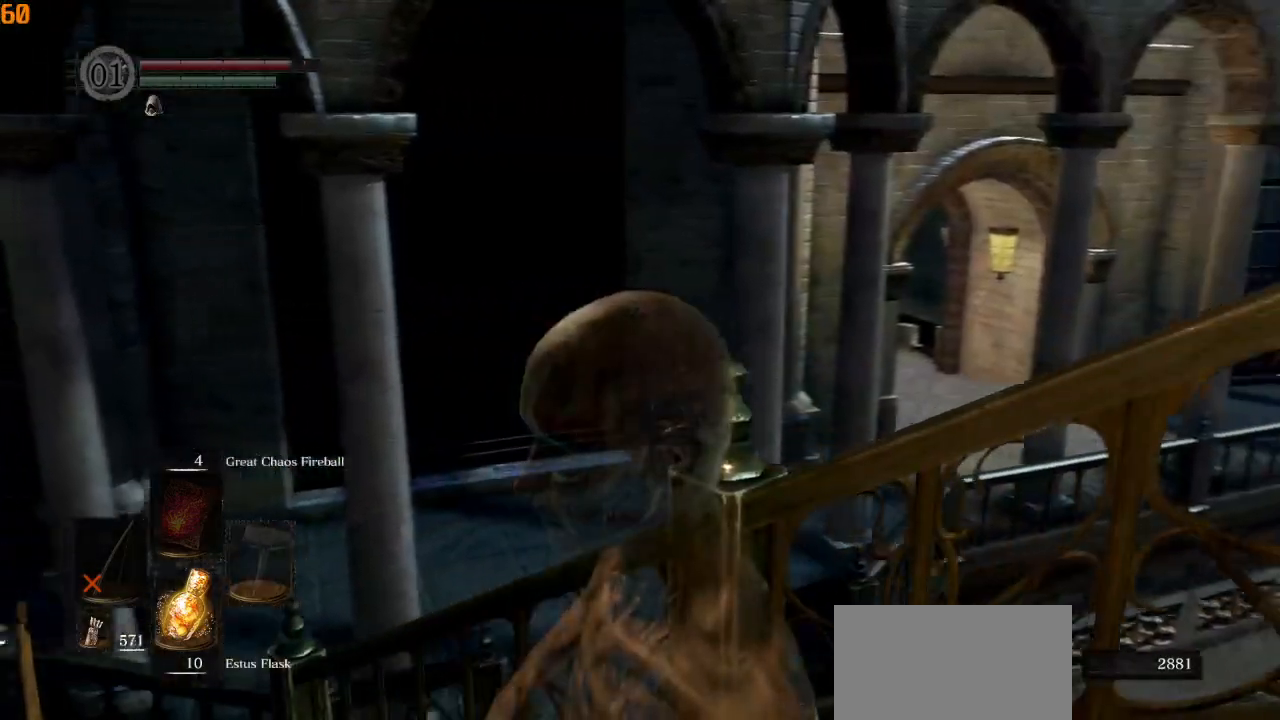
{"buttons": [], "left_stick": "center", "events": []}
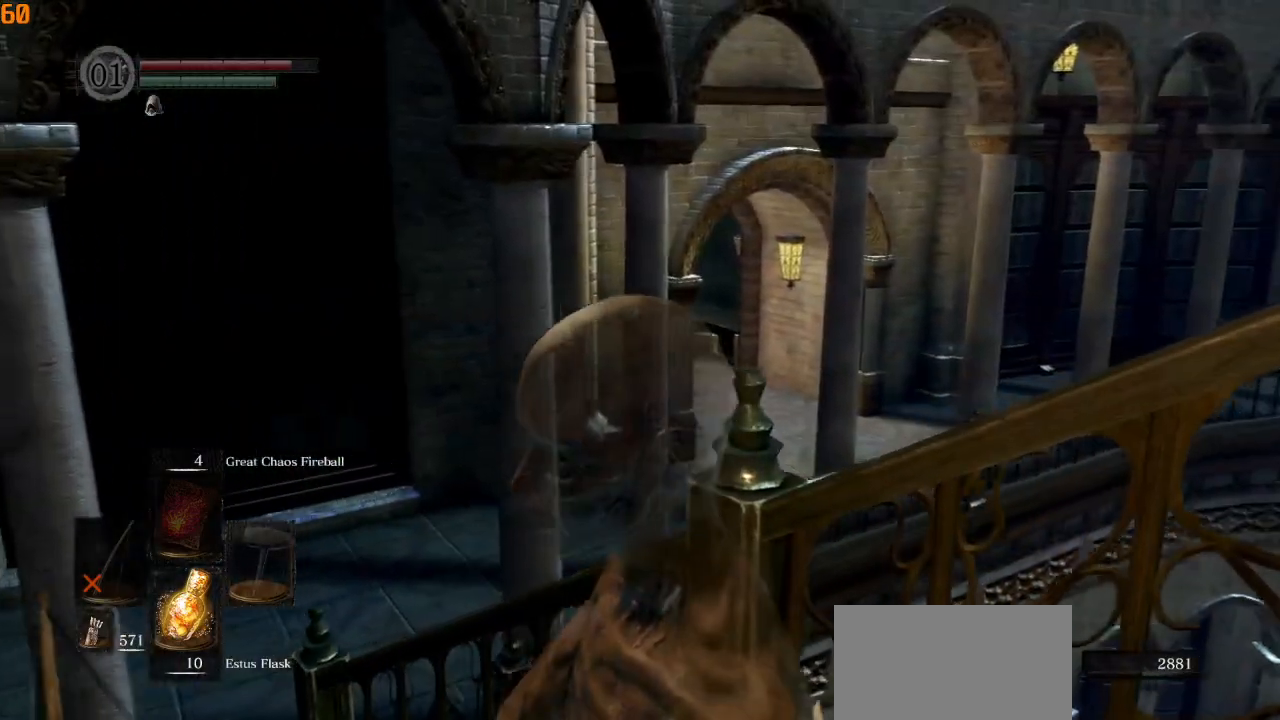
{"buttons": [], "left_stick": "center", "events": [[267, "L1", "down"], [383, "L1", "up"]]}
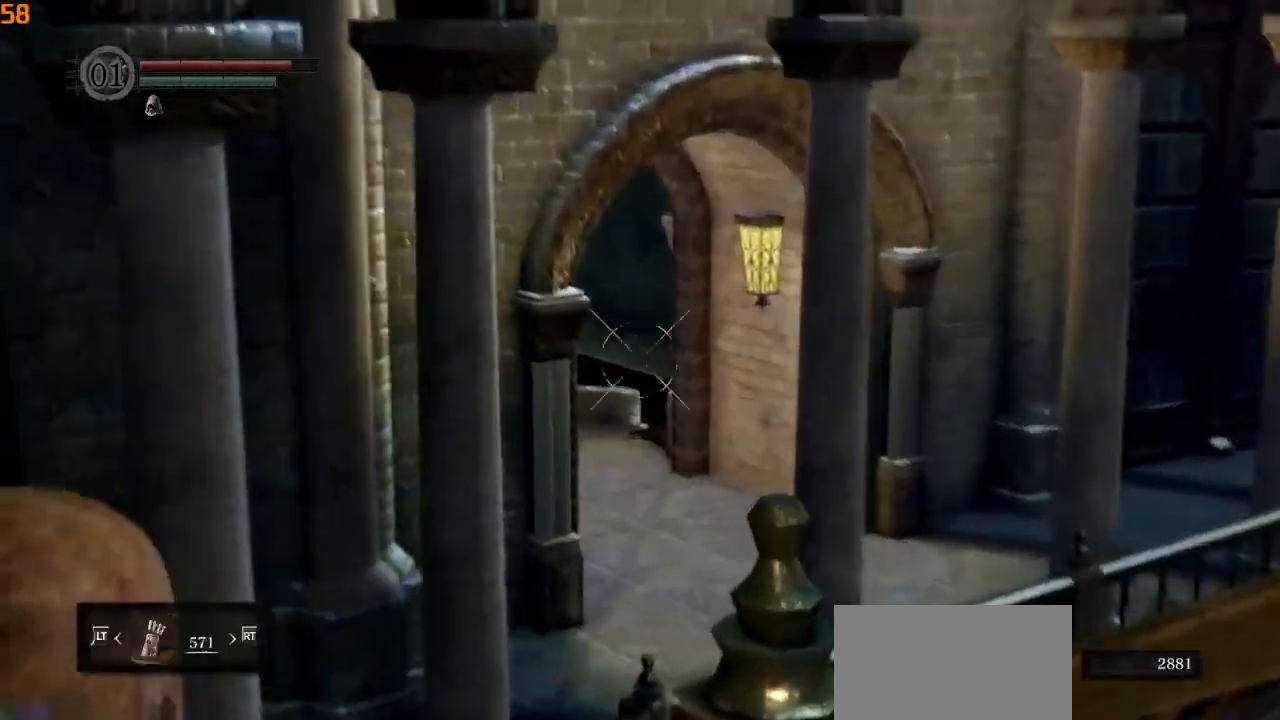
{"buttons": [], "left_stick": "center", "events": []}
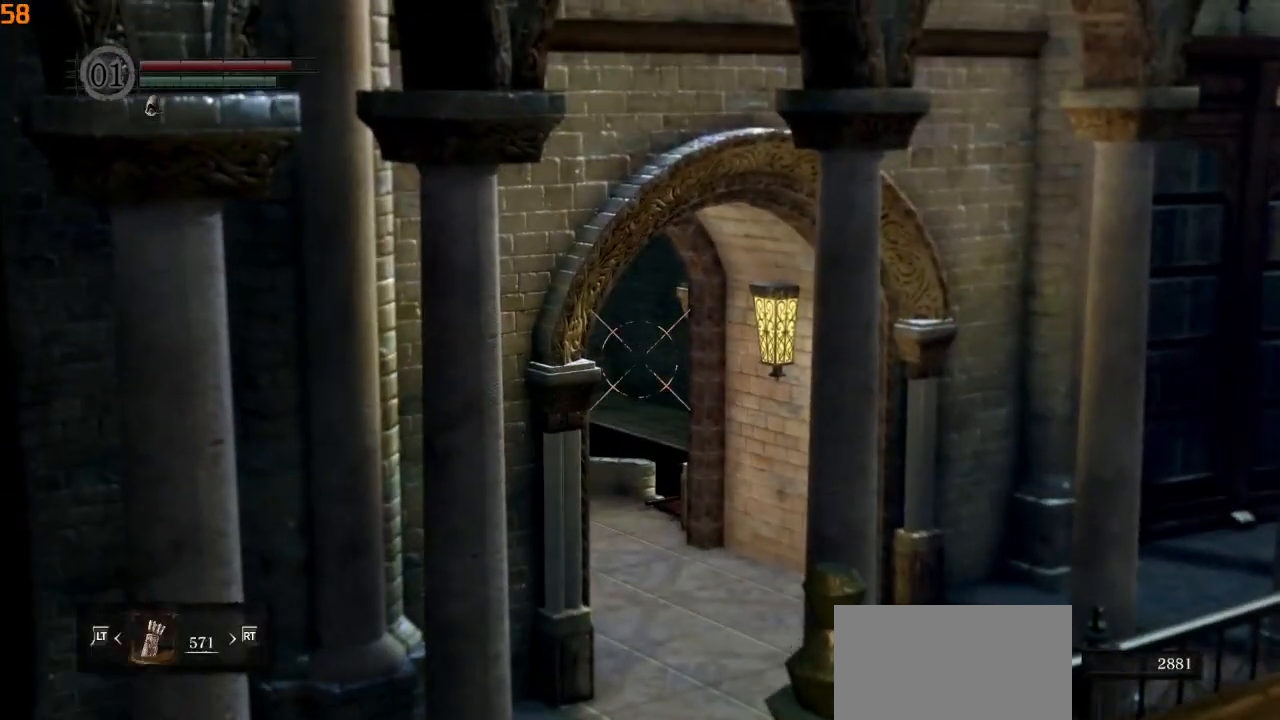
{"buttons": [], "left_stick": "center", "events": []}
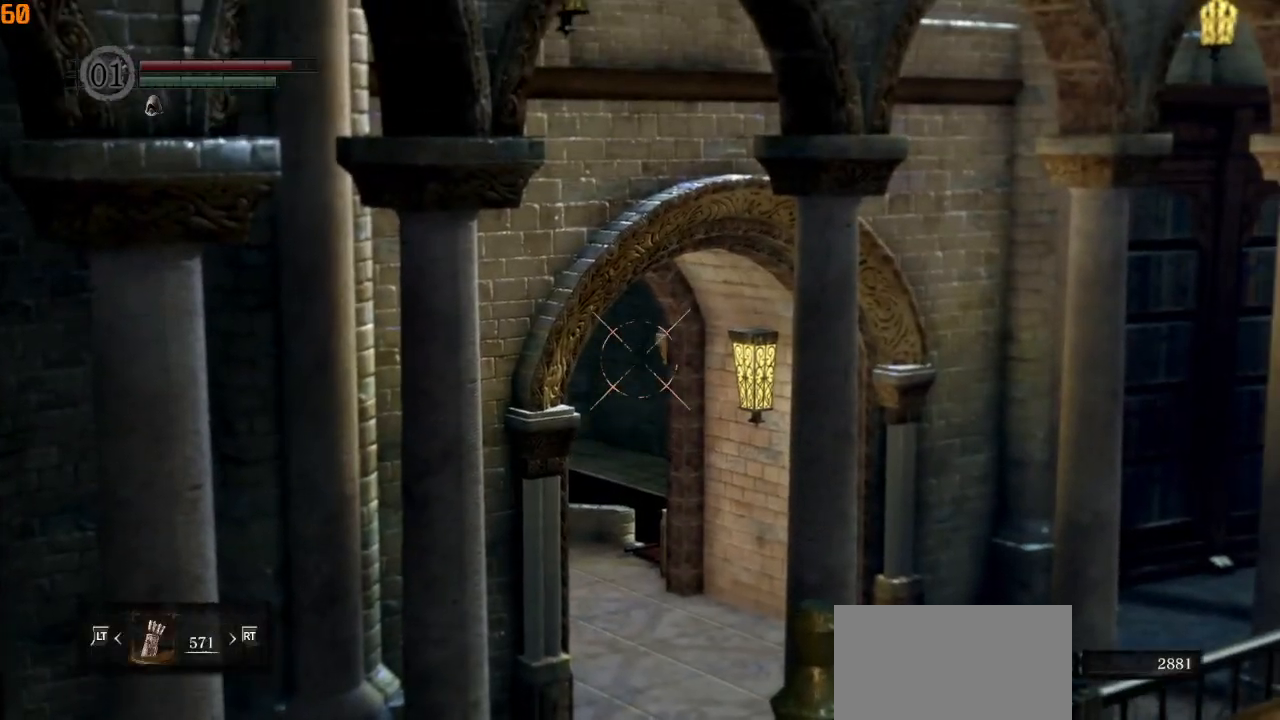
{"buttons": [], "left_stick": "center", "events": []}
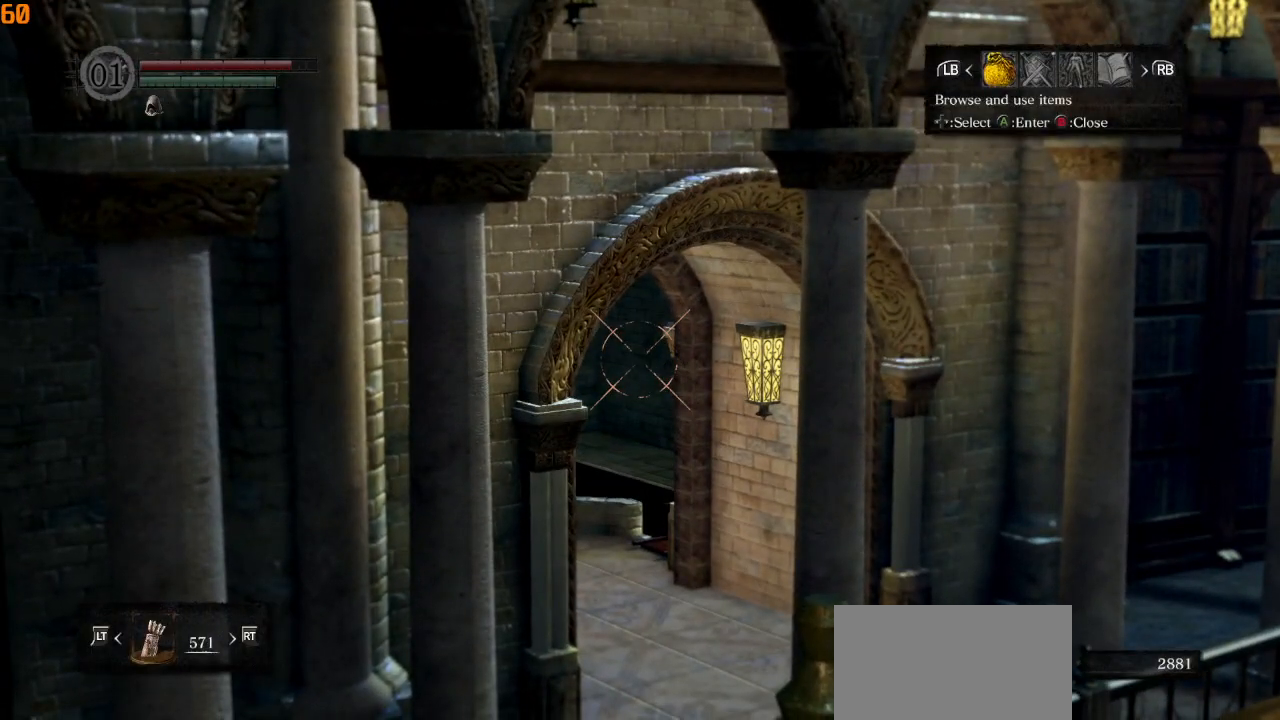
{"buttons": [], "left_stick": "center", "events": [[117, "DPAD_RIGHT", "down"], [217, "DPAD_RIGHT", "up"], [233, "CROSS", "down"], [333, "CROSS", "up"], [367, "DPAD_UP", "down"], [450, "DPAD_UP", "up"]]}
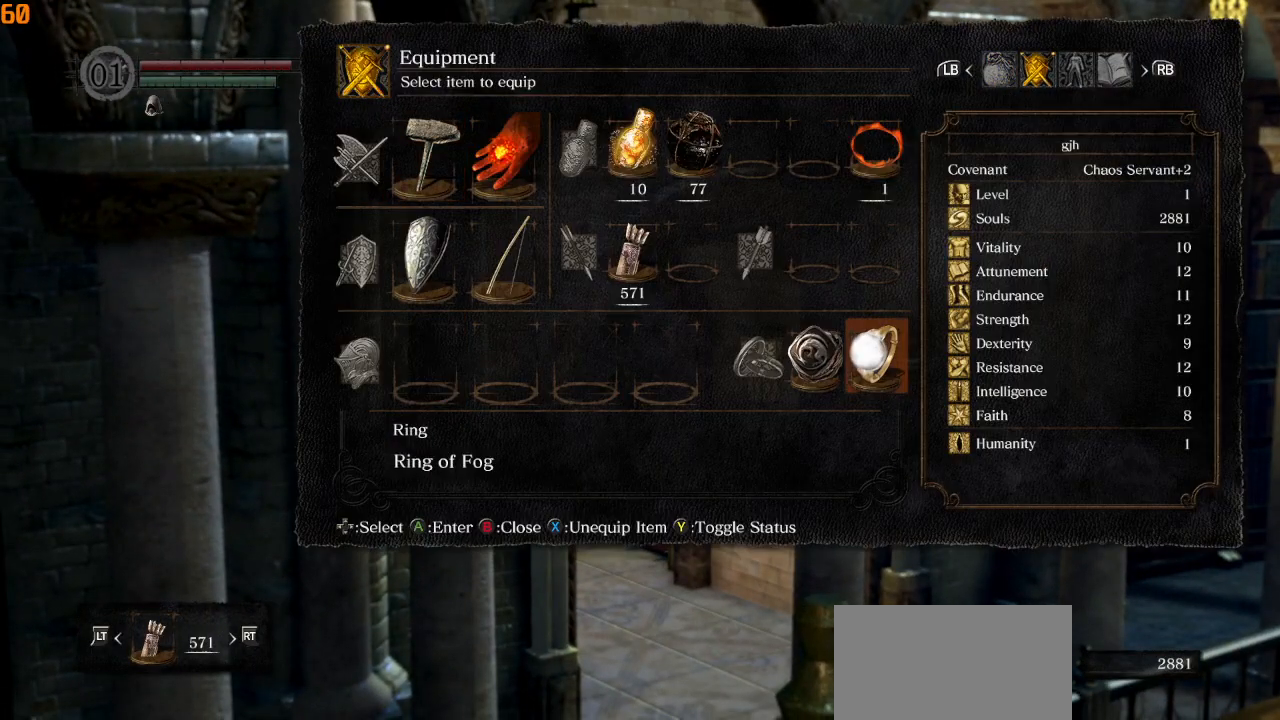
{"buttons": ["SQUARE"], "left_stick": "center", "events": [[83, "DPAD_LEFT", "down"], [200, "DPAD_LEFT", "up"], [450, "SQUARE", "down"]]}
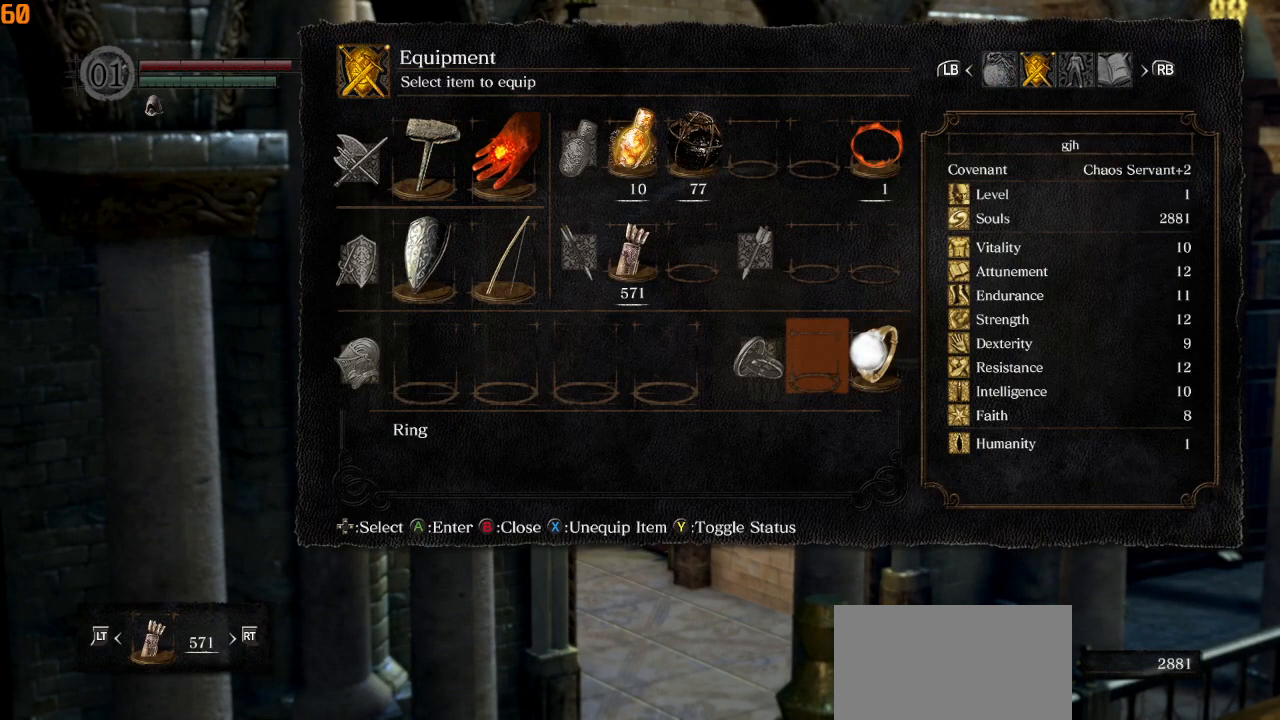
{"buttons": [], "left_stick": "center", "events": [[133, "SQUARE", "up"]]}
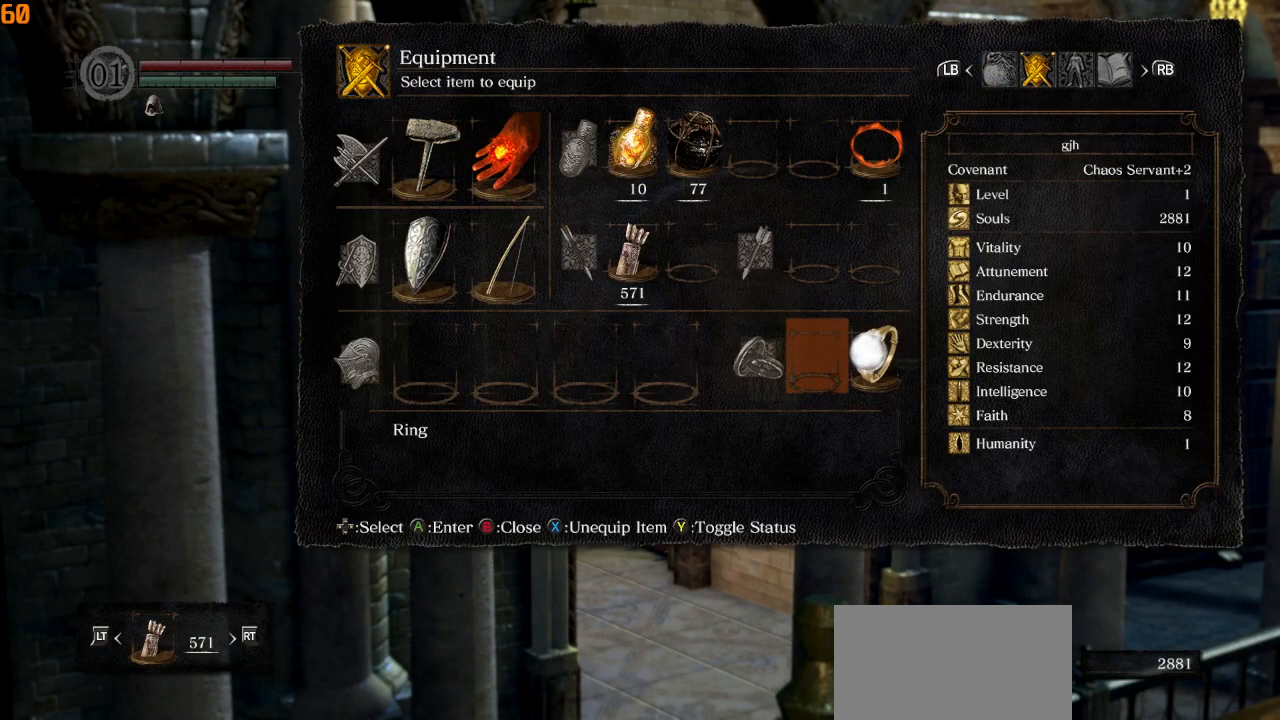
{"buttons": [], "left_stick": "center", "events": [[283, "R1", "down"], [383, "R1", "up"]]}
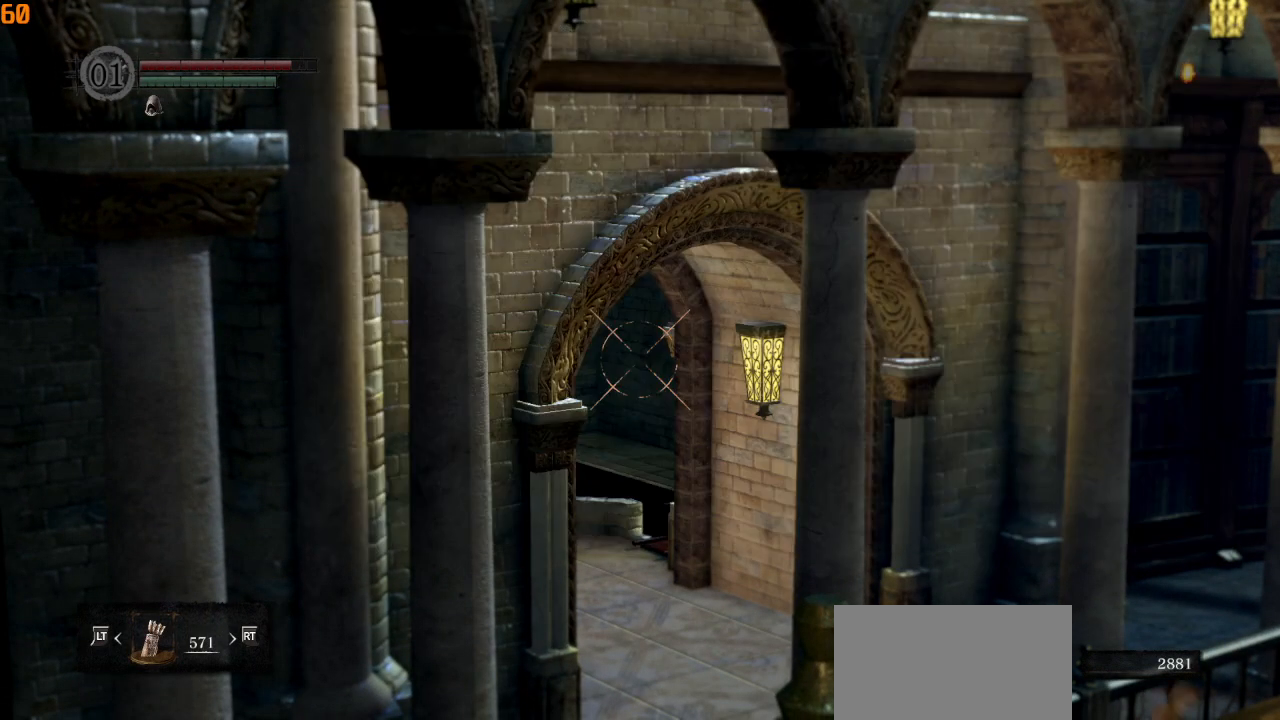
{"buttons": [], "left_stick": "center", "events": []}